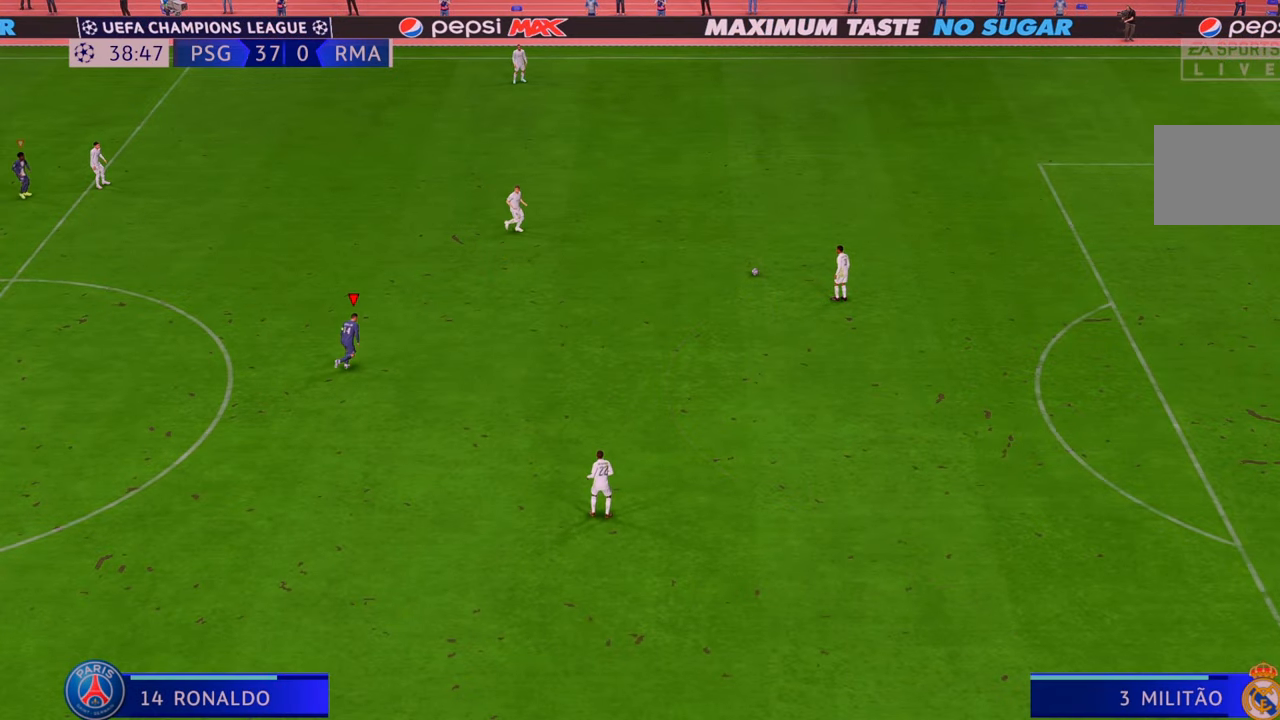
Gameplay with a controller (Xbox layout); each line is a JSON object with the inputs held at the frame after it. "events" lists button and stick changes between this image and that frame as [ms after this image, input, new state], when the widget could be followed in between. Not read: L3 R3.
{"buttons": ["R2"], "left_stick": "up", "right_stick": "center", "events": [[183, "left_stick", "up"]]}
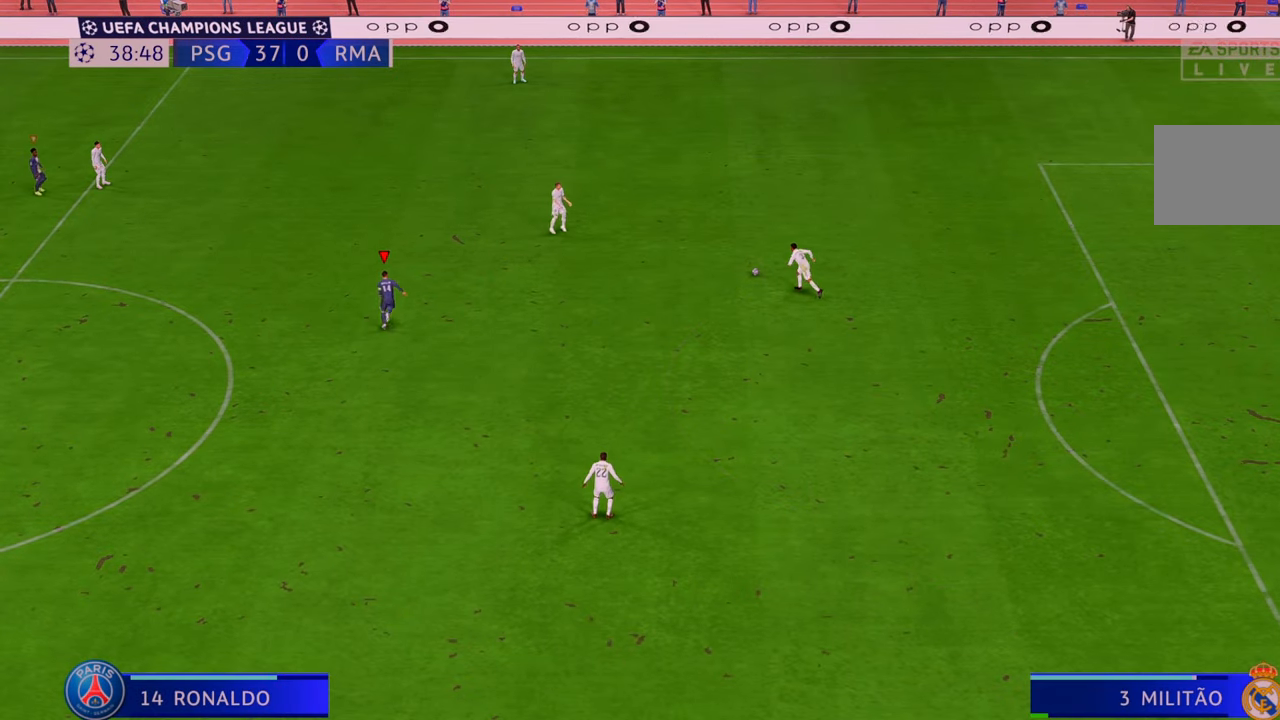
{"buttons": ["R2"], "left_stick": "center", "right_stick": "center", "events": [[283, "left_stick", "center"]]}
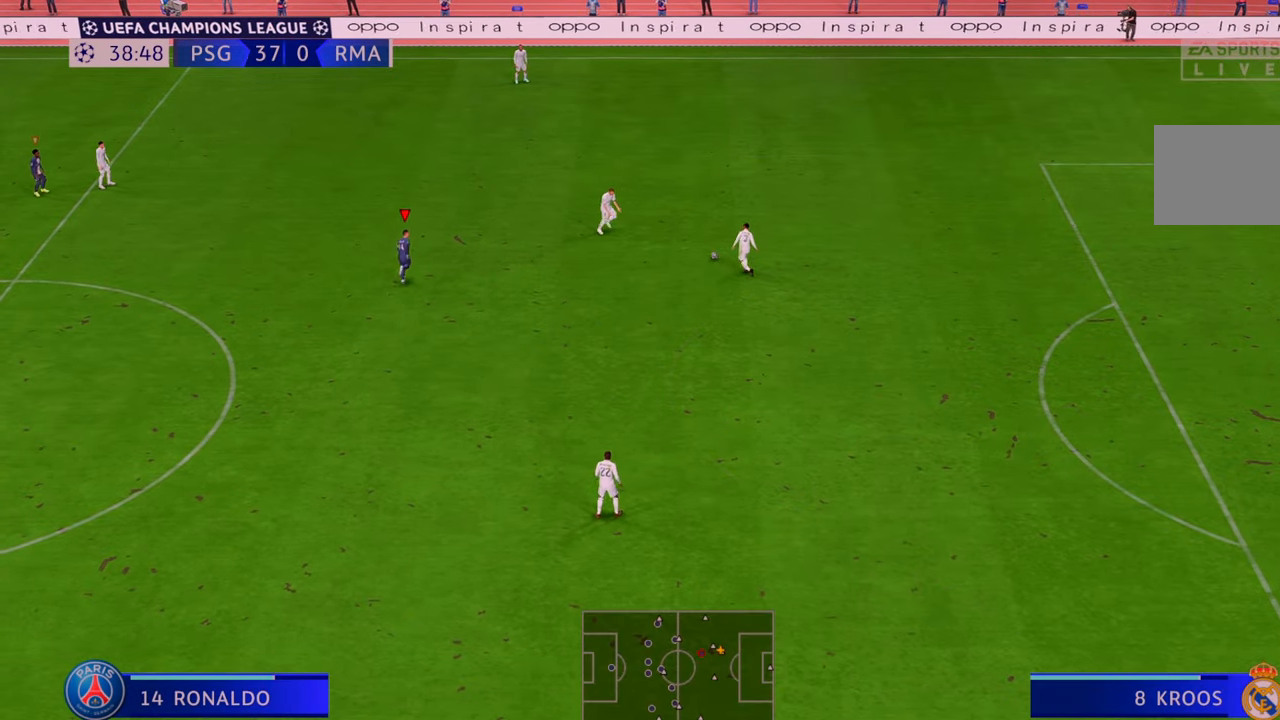
{"buttons": ["R2"], "left_stick": "right", "right_stick": "center", "events": [[250, "left_stick", "up"], [367, "left_stick", "right"]]}
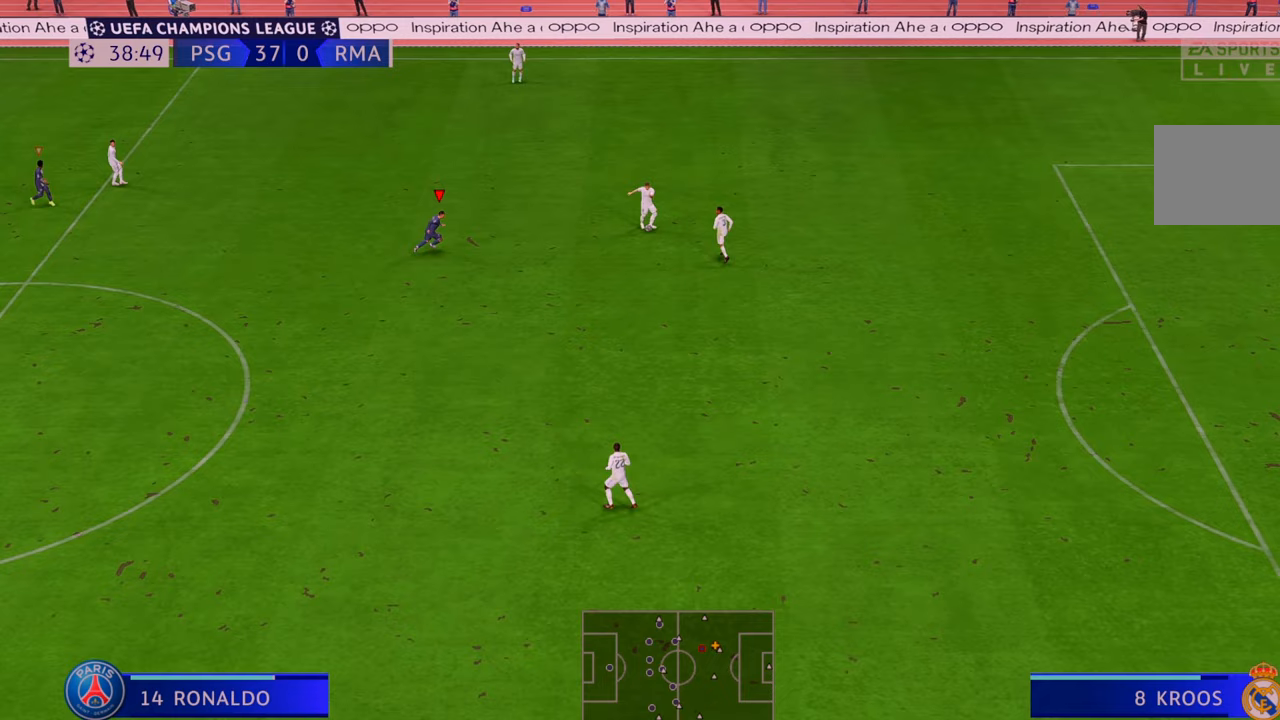
{"buttons": ["R2"], "left_stick": "center", "right_stick": "center", "events": [[417, "left_stick", "center"]]}
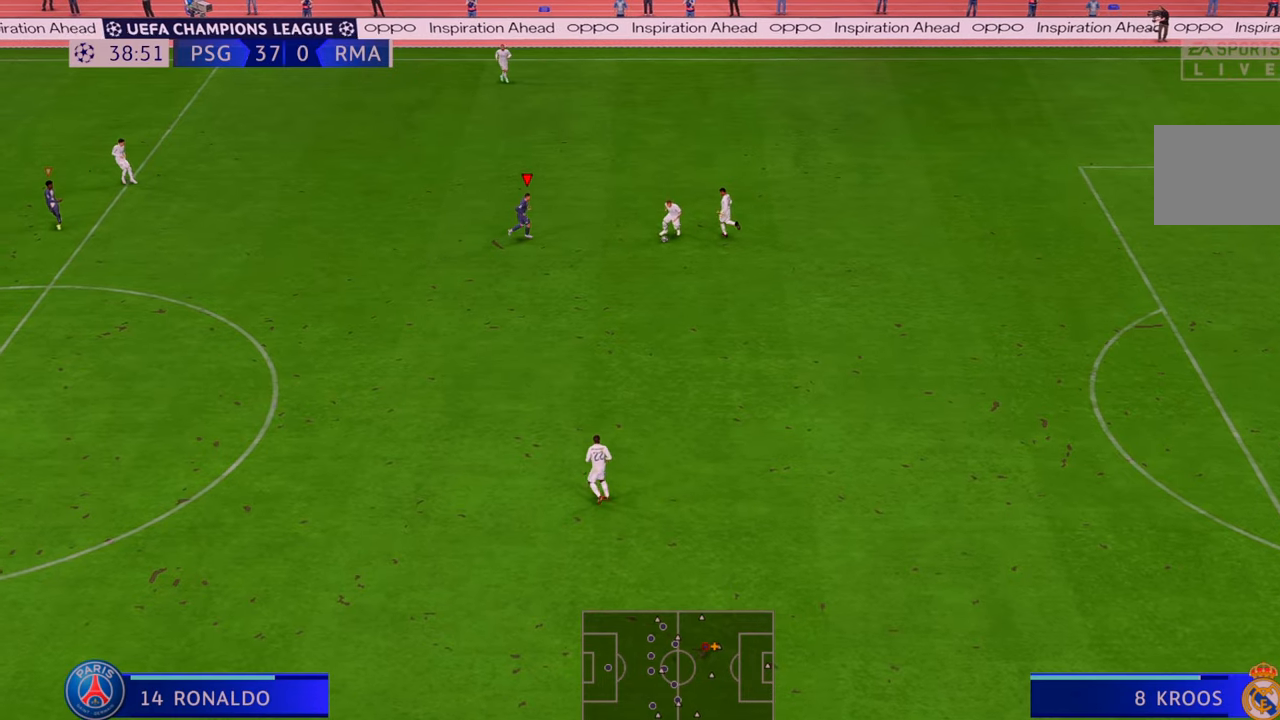
{"buttons": ["R2"], "left_stick": "down", "right_stick": "center", "events": [[100, "left_stick", "down-right"], [267, "left_stick", "down"]]}
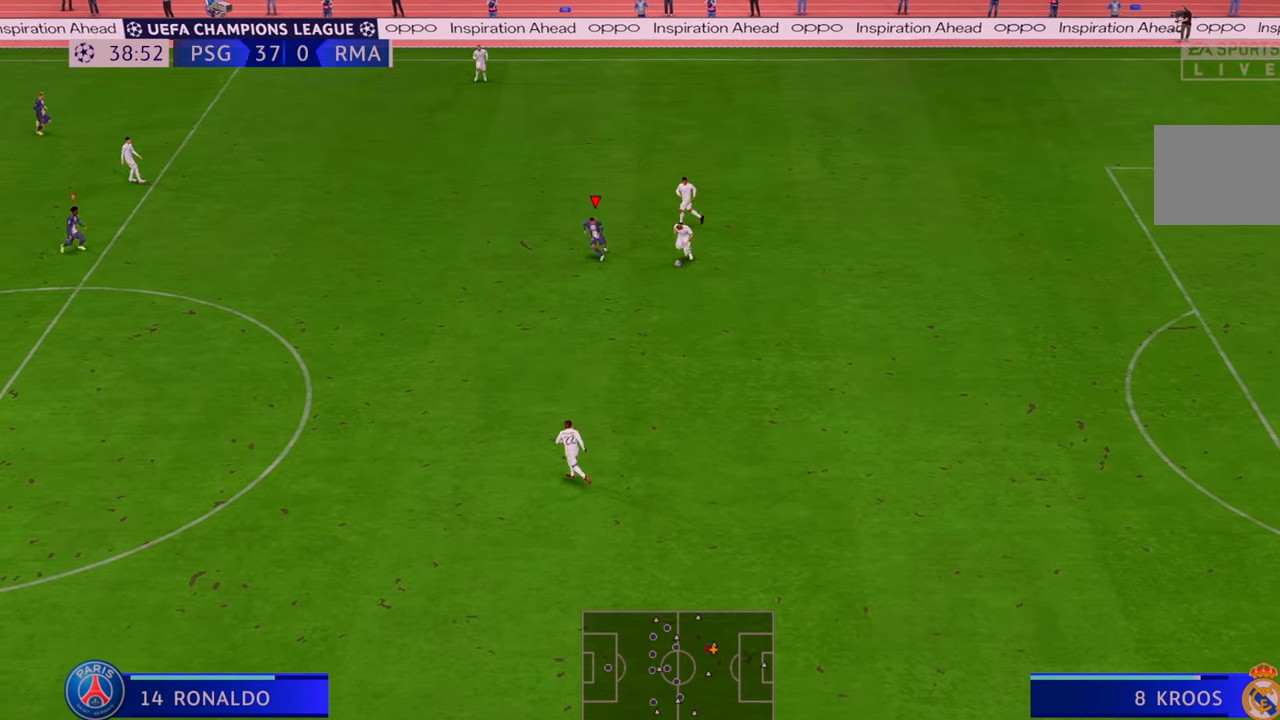
{"buttons": ["R2"], "left_stick": "down-right", "right_stick": "center", "events": [[167, "left_stick", "down-right"], [250, "B", "down"], [400, "B", "up"]]}
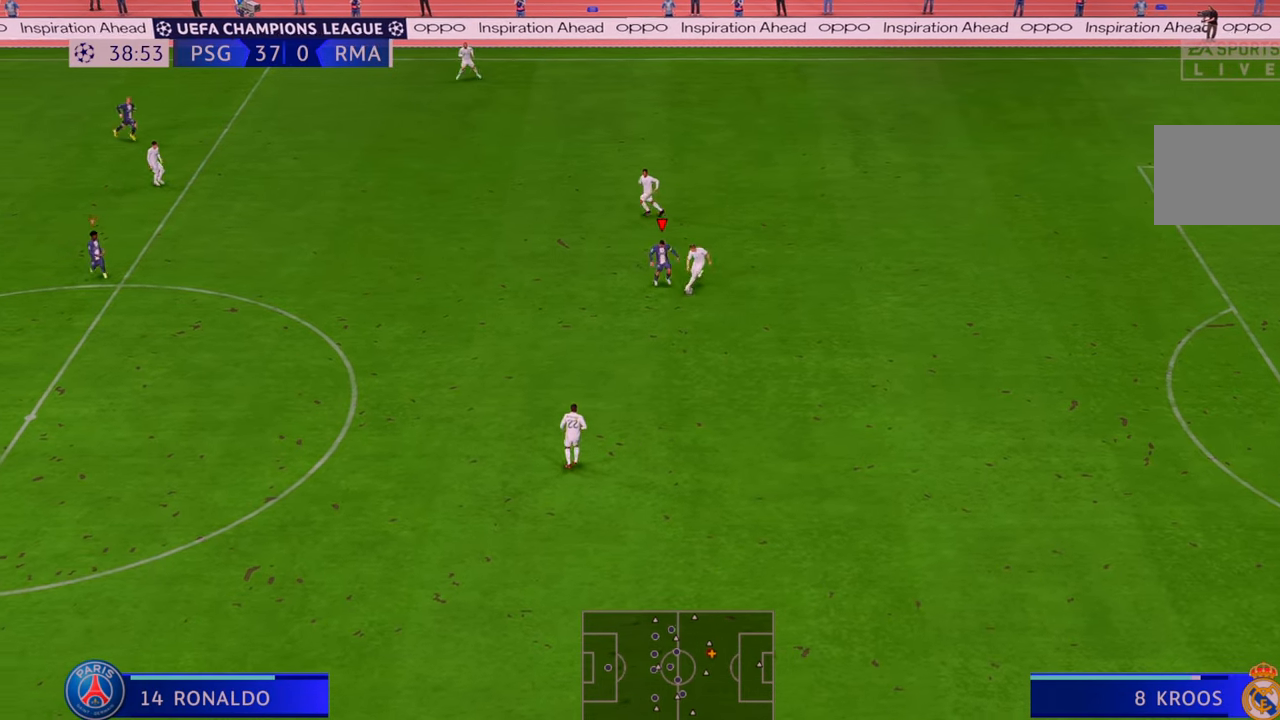
{"buttons": ["R2"], "left_stick": "down-right", "right_stick": "center", "events": []}
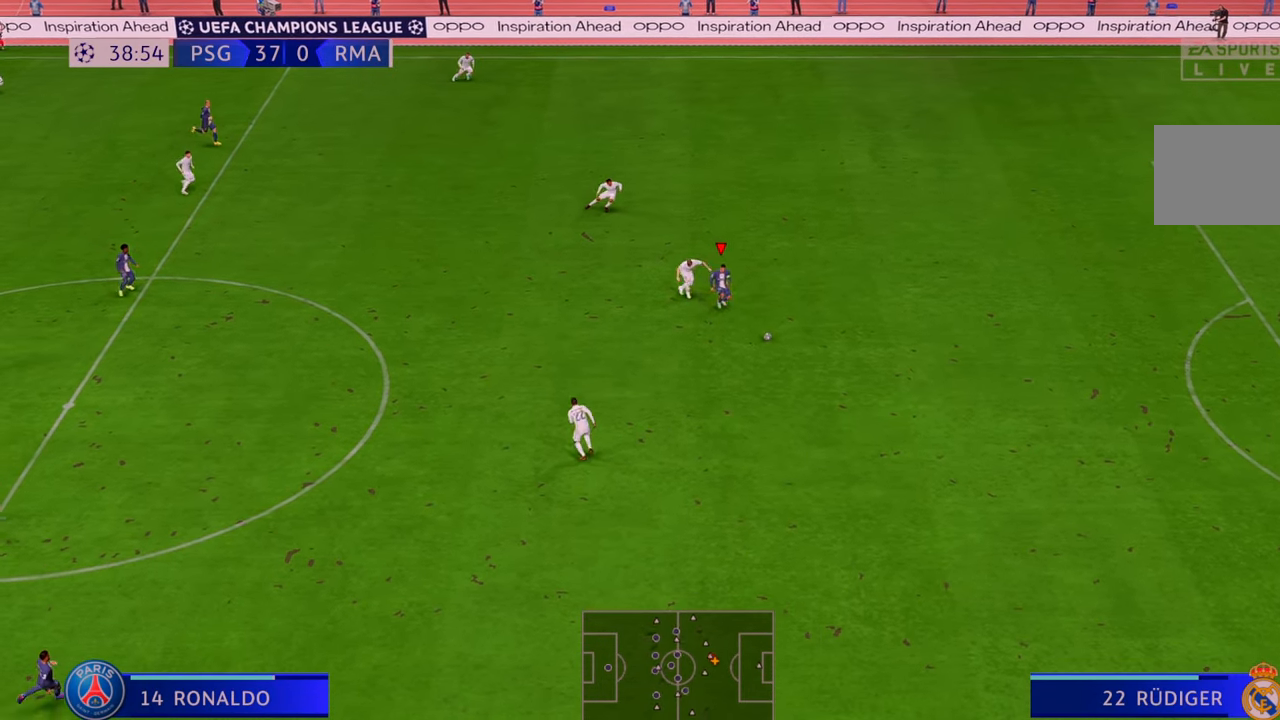
{"buttons": ["R2"], "left_stick": "right", "right_stick": "center", "events": [[500, "left_stick", "right"]]}
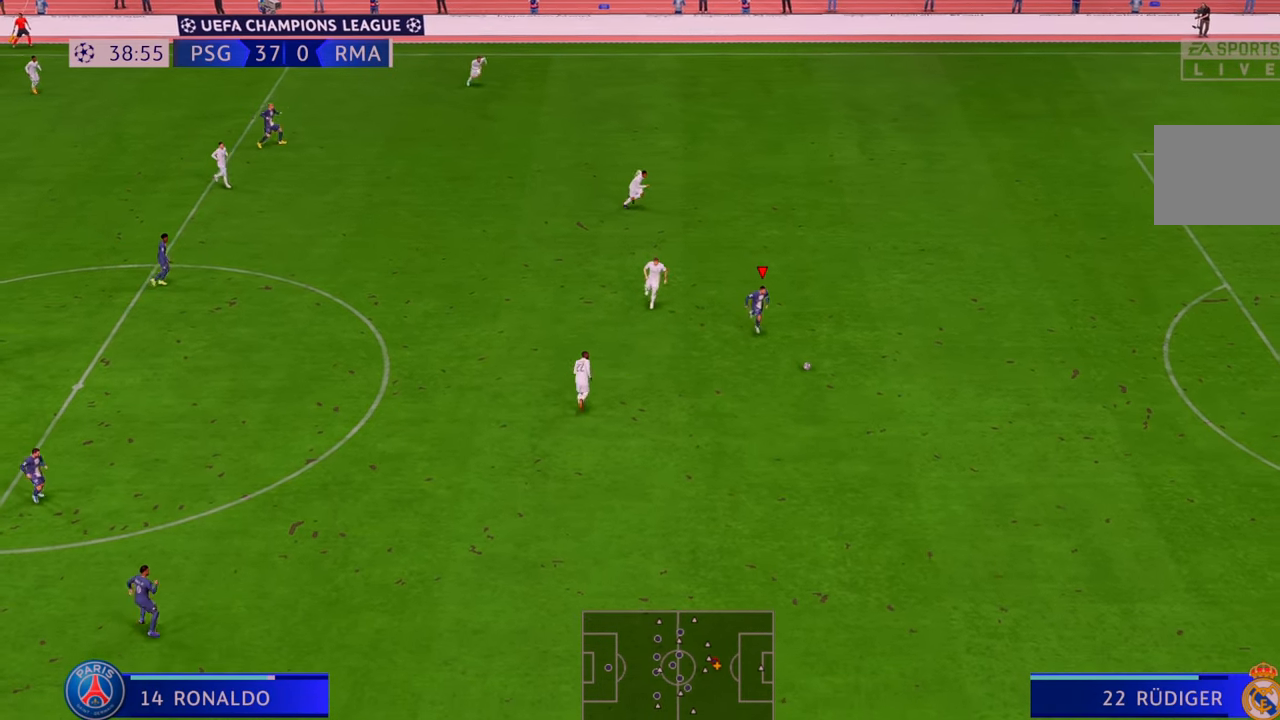
{"buttons": ["R2"], "left_stick": "right", "right_stick": "center", "events": []}
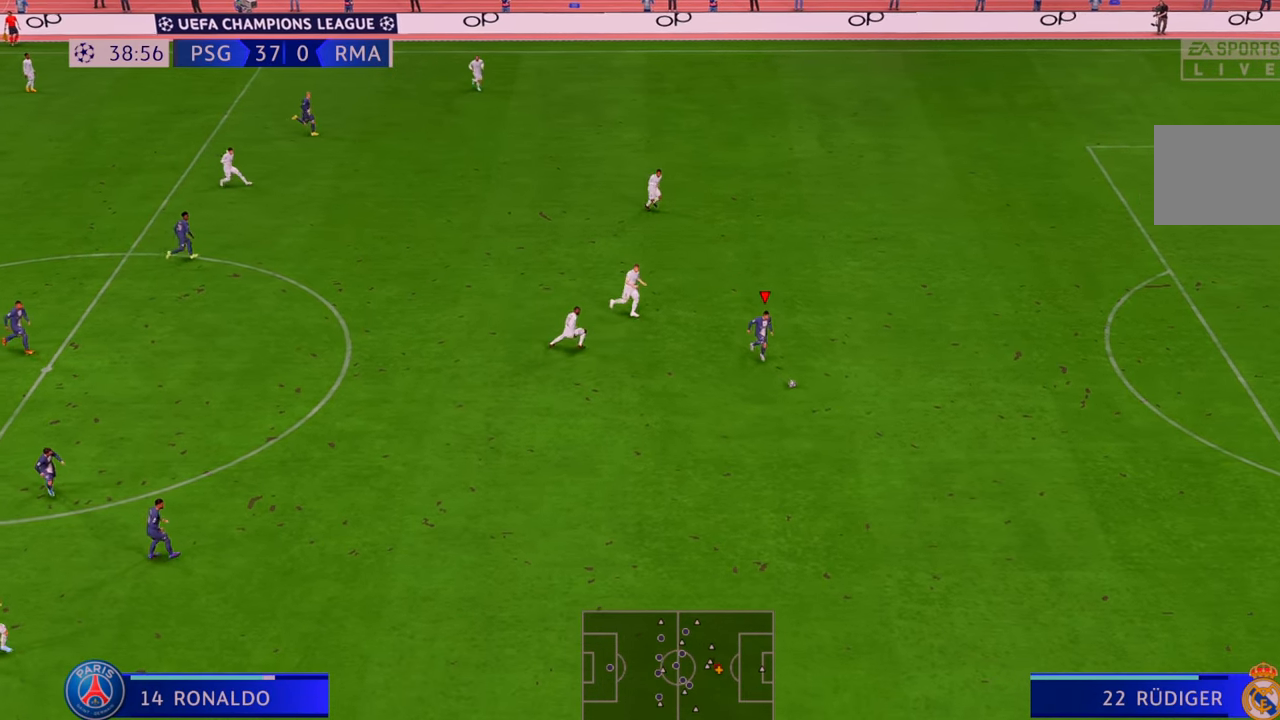
{"buttons": ["R2"], "left_stick": "right", "right_stick": "center", "events": []}
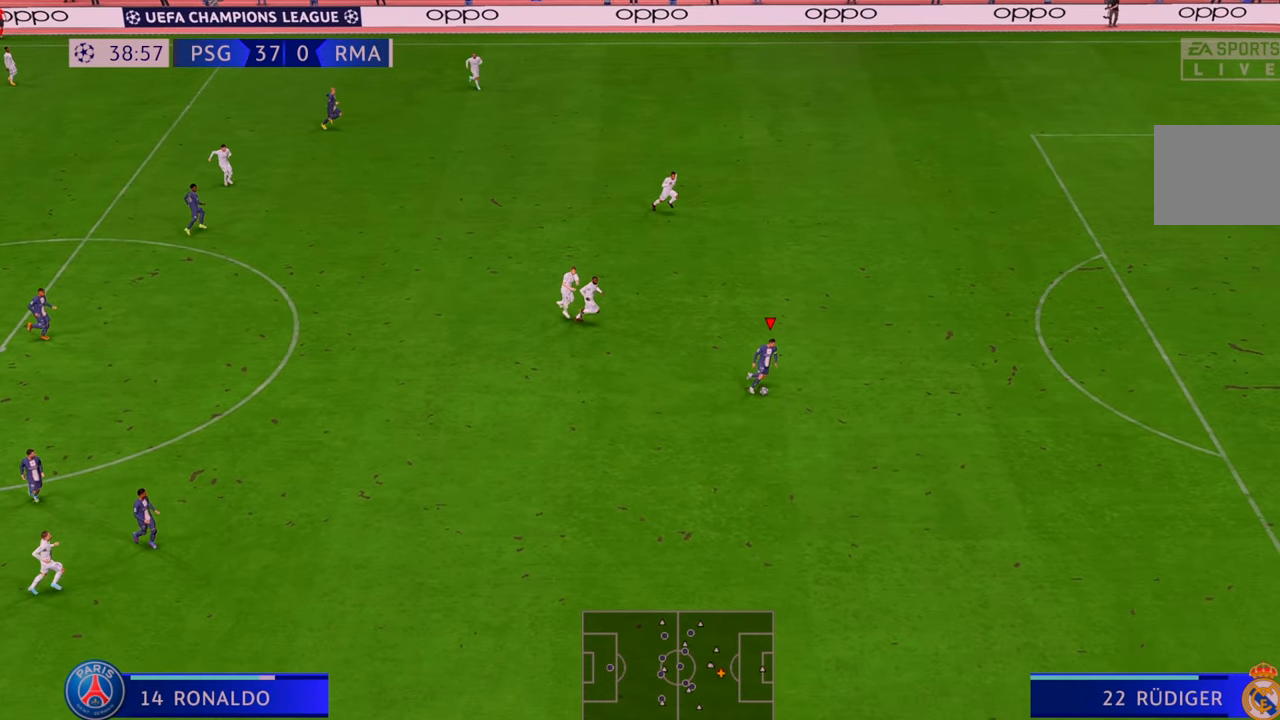
{"buttons": ["R2"], "left_stick": "right", "right_stick": "center", "events": []}
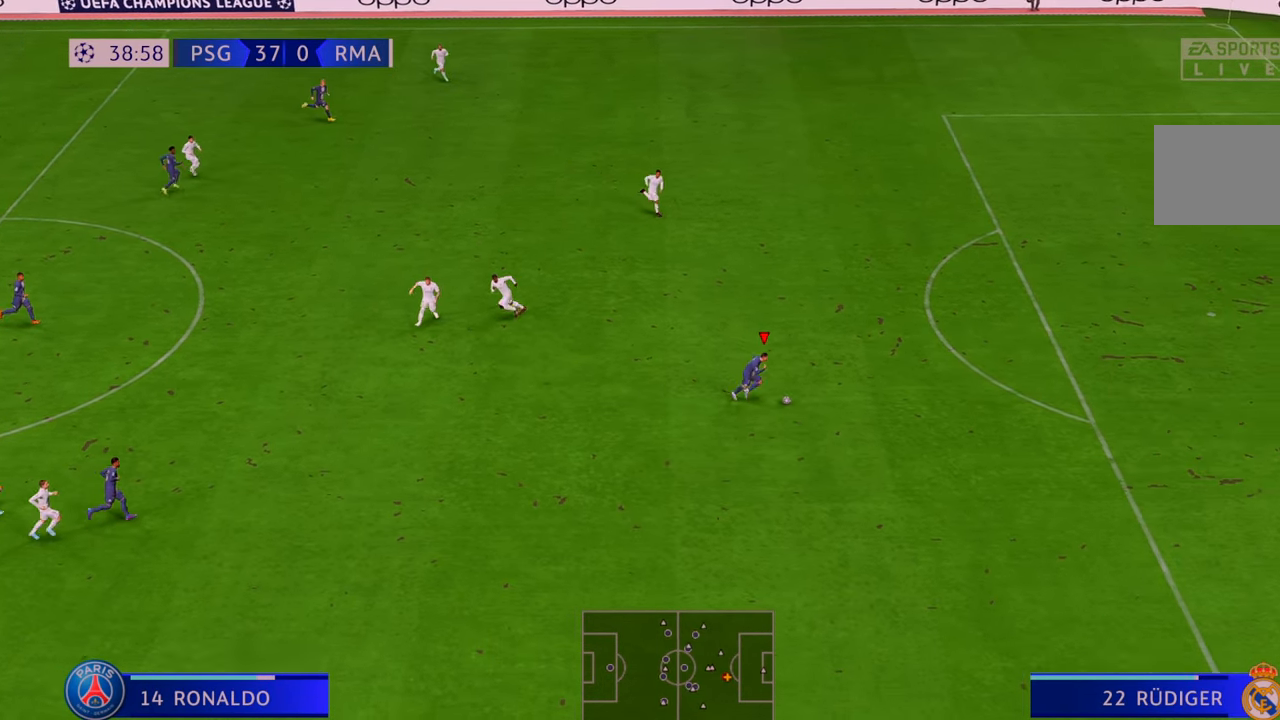
{"buttons": ["R2"], "left_stick": "right", "right_stick": "center", "events": []}
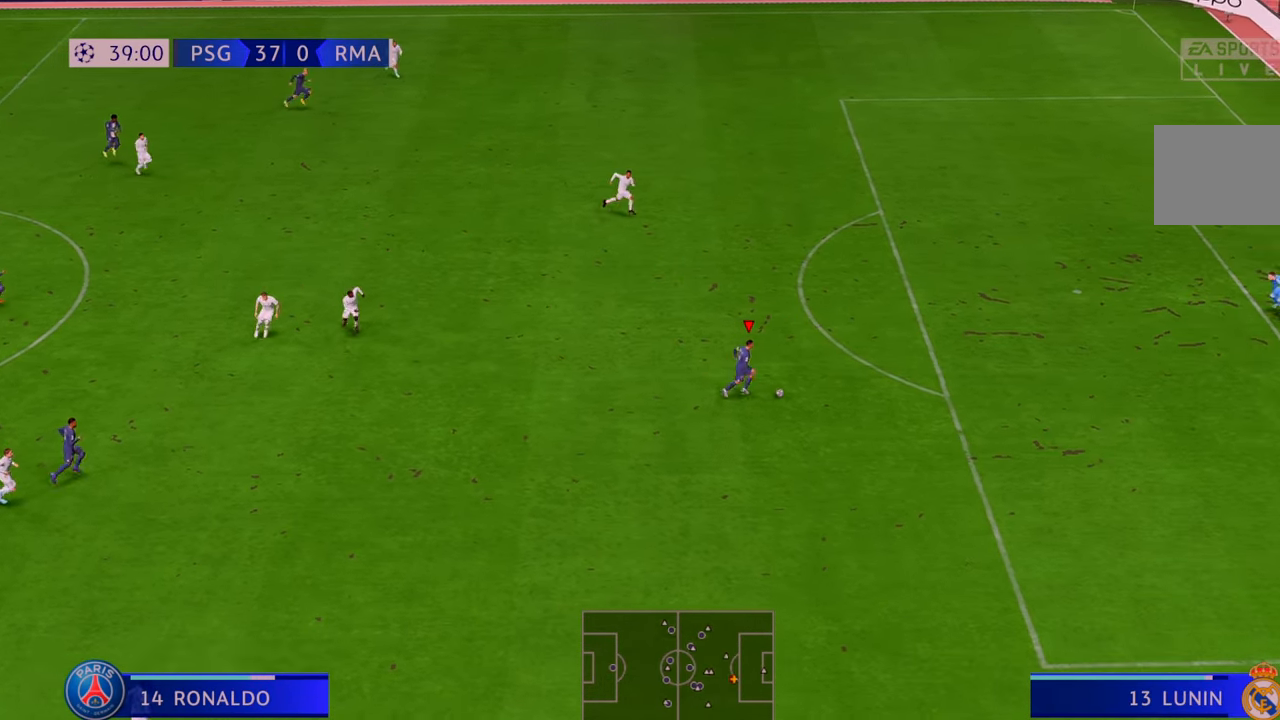
{"buttons": [], "left_stick": "up-right", "right_stick": "center", "events": [[483, "left_stick", "up-right"], [500, "R2", "up"]]}
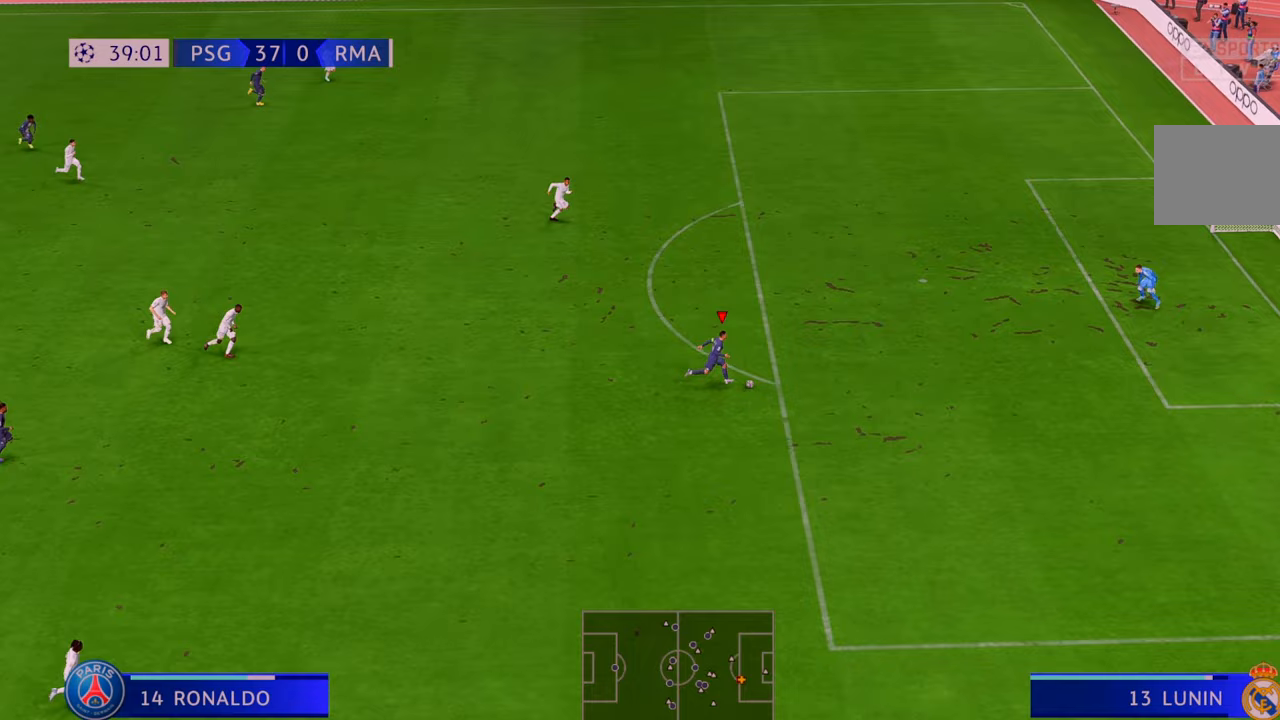
{"buttons": [], "left_stick": "up", "right_stick": "center", "events": [[33, "R2", "down"], [100, "B", "down"], [117, "R2", "up"], [217, "left_stick", "up"], [233, "B", "up"], [350, "L2", "down"], [433, "L2", "up"]]}
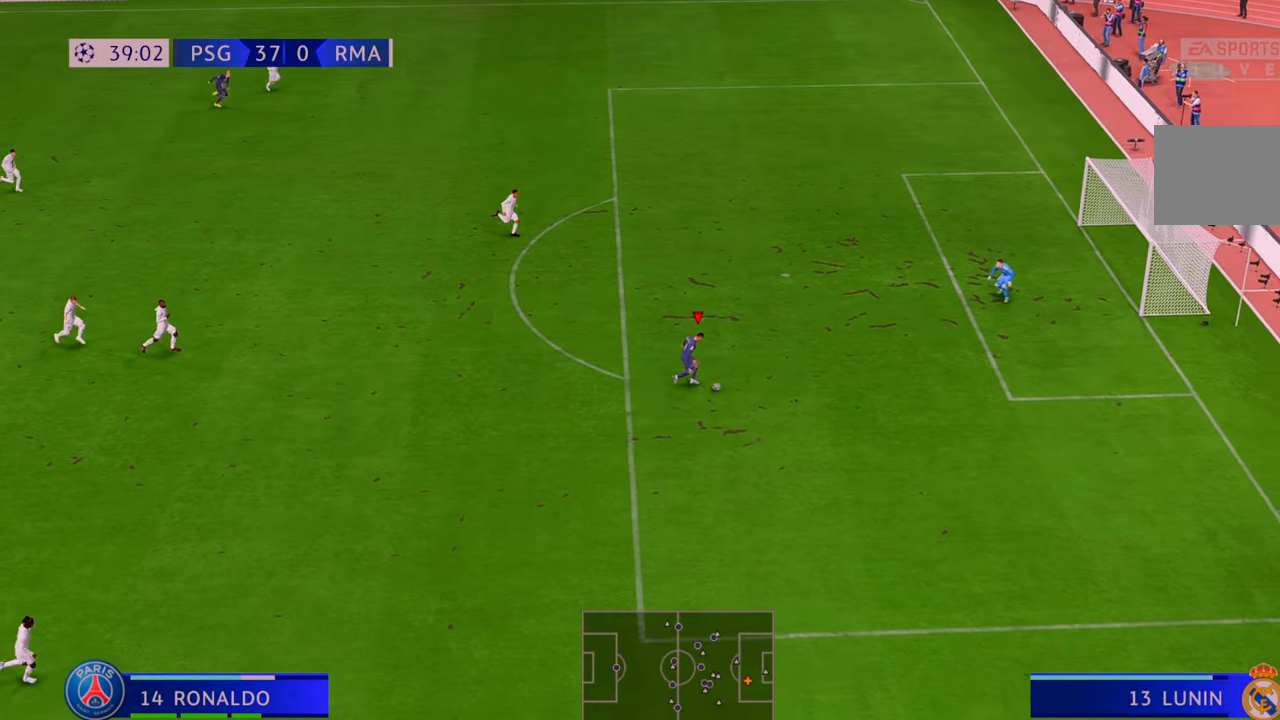
{"buttons": [], "left_stick": "up", "right_stick": "center", "events": []}
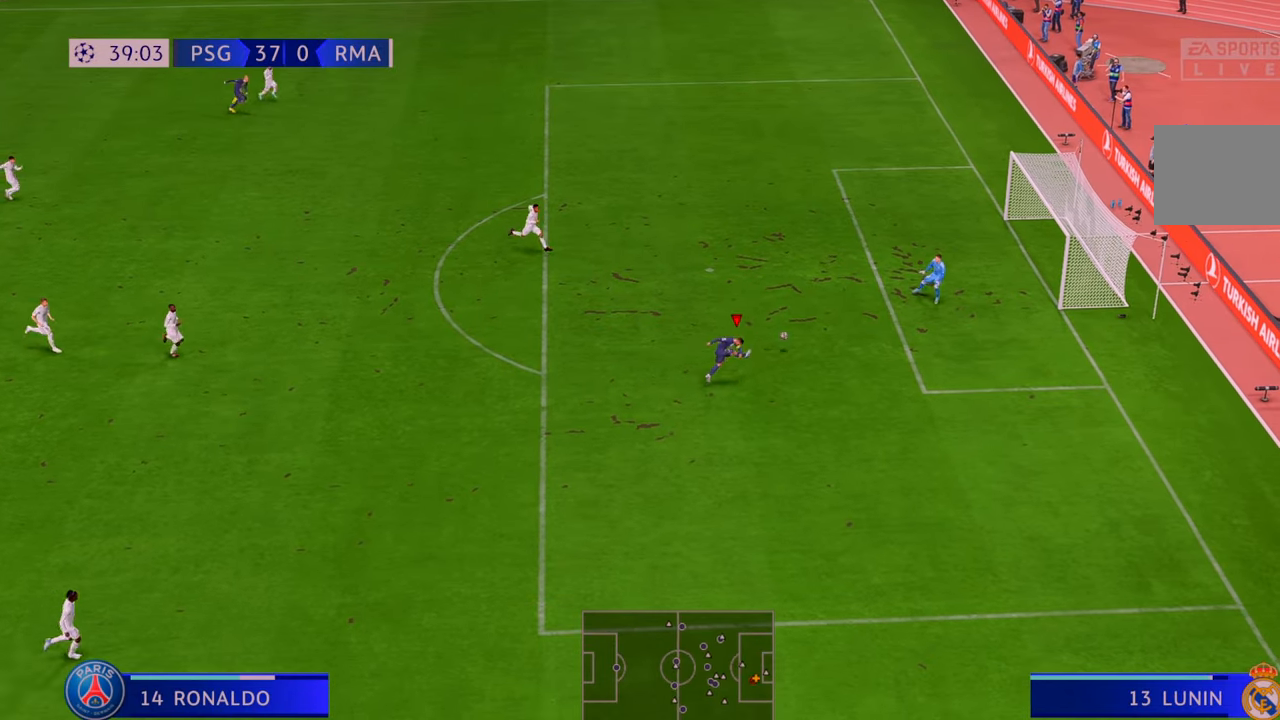
{"buttons": [], "left_stick": "down-right", "right_stick": "center", "events": [[117, "left_stick", "center"], [267, "left_stick", "down"], [333, "left_stick", "down-right"]]}
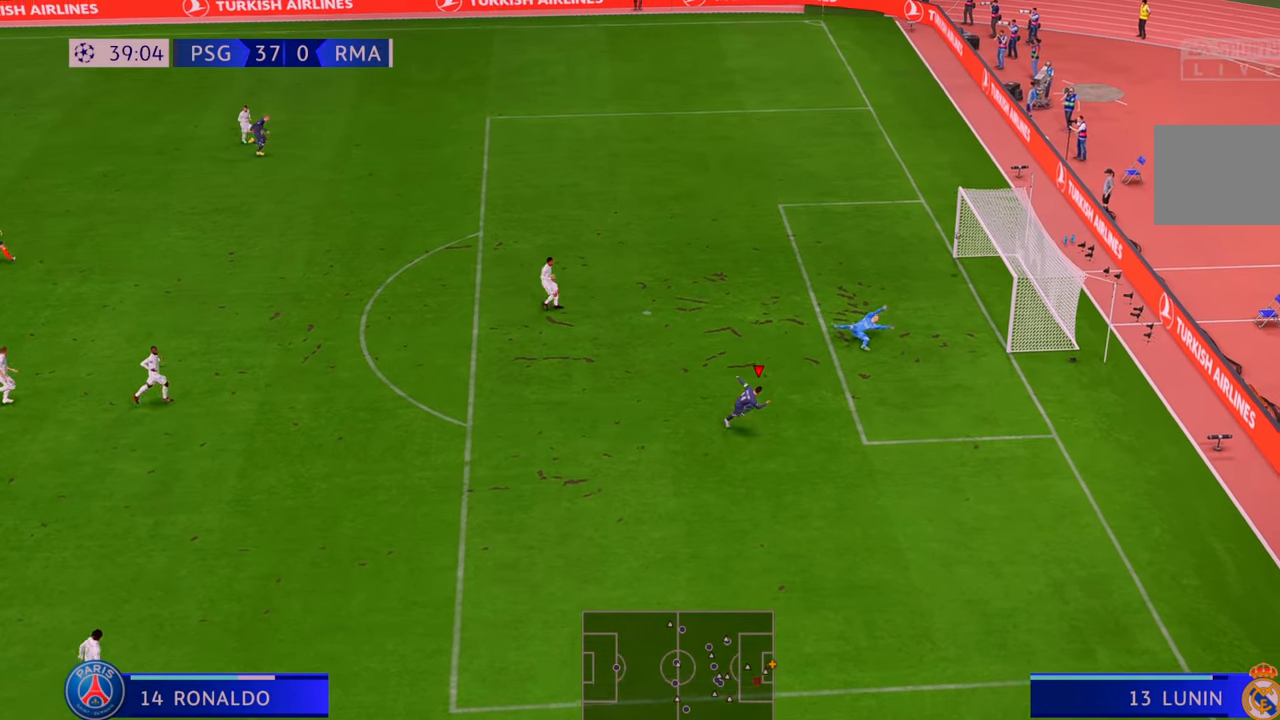
{"buttons": [], "left_stick": "down", "right_stick": "center", "events": [[300, "left_stick", "down"]]}
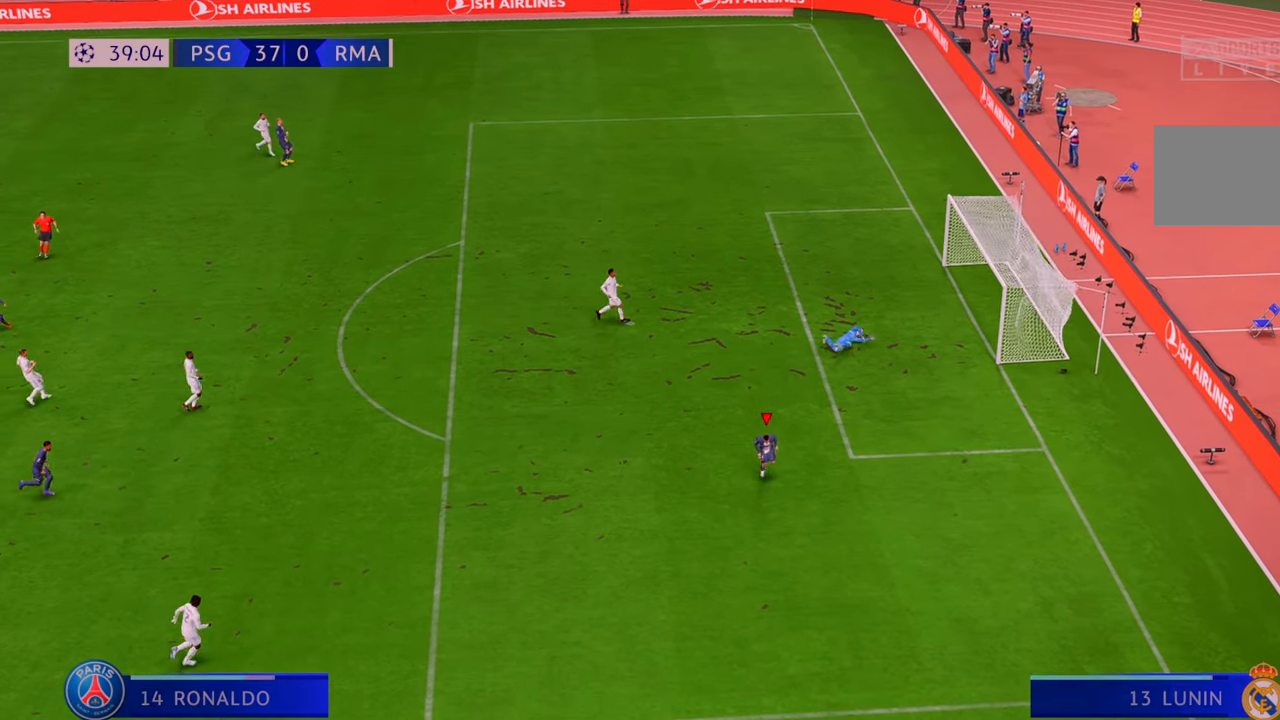
{"buttons": [], "left_stick": "center", "right_stick": "center", "events": [[83, "left_stick", "center"]]}
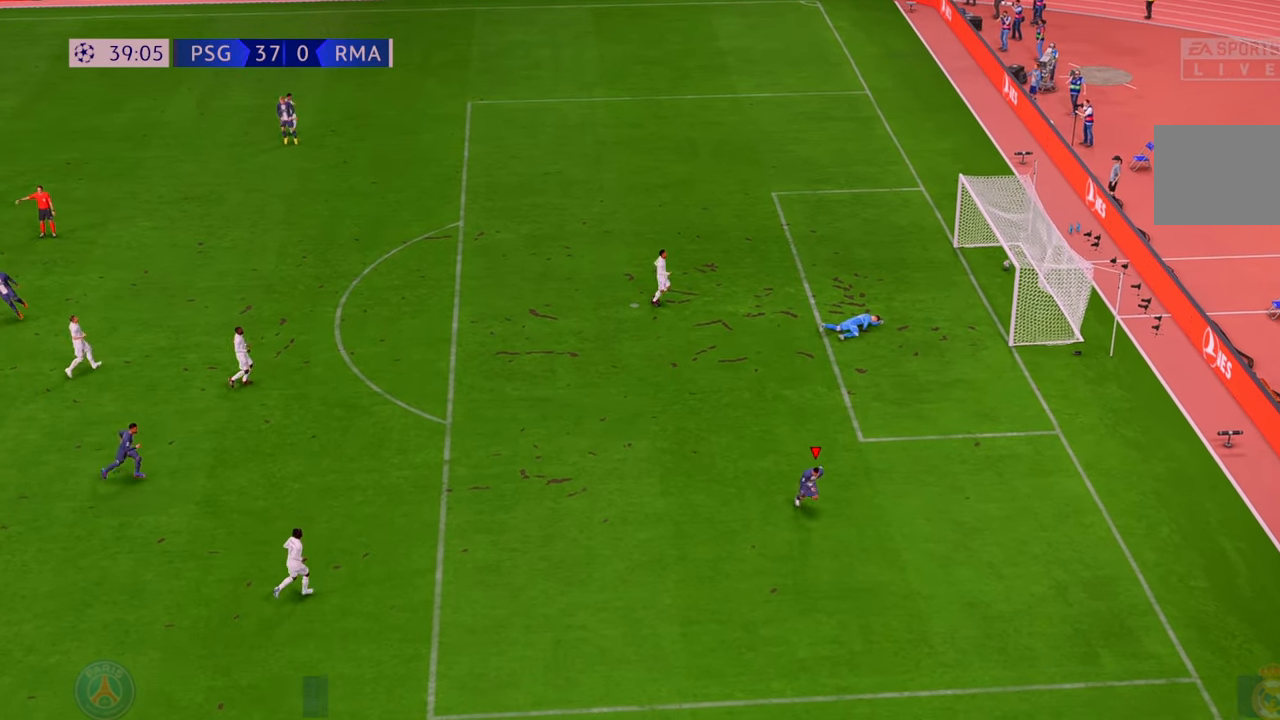
{"buttons": [], "left_stick": "center", "right_stick": "center", "events": []}
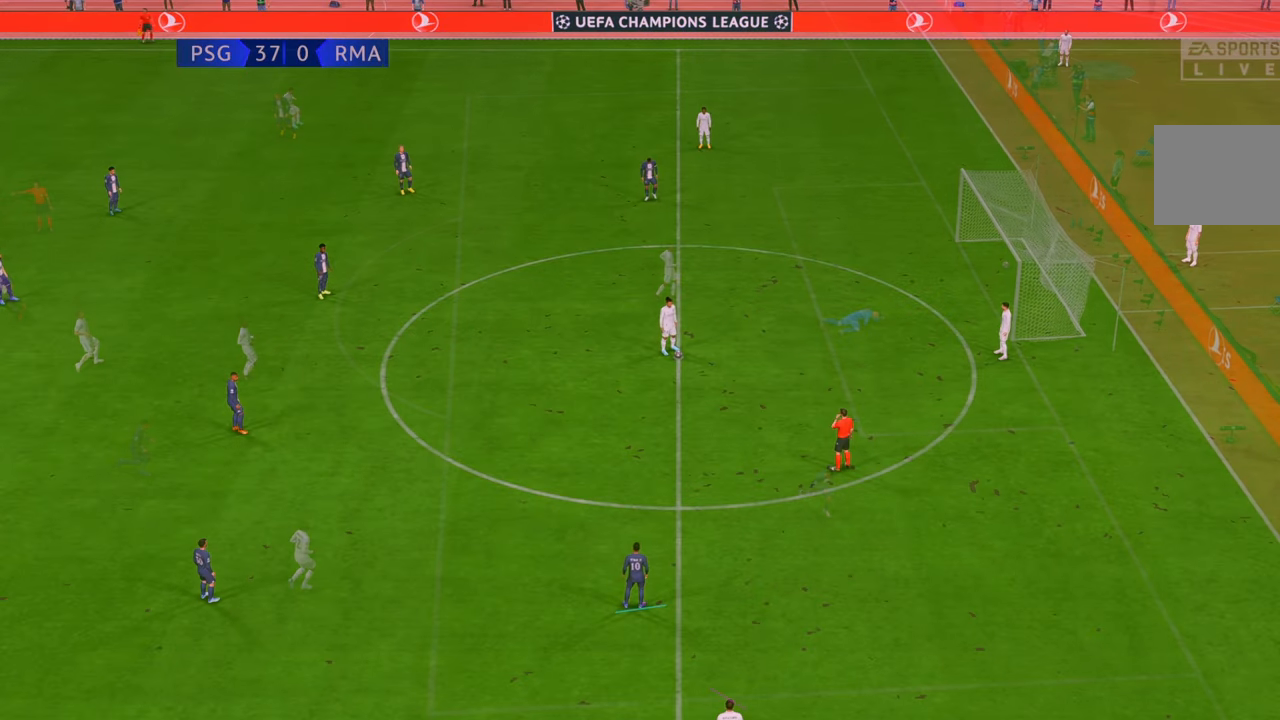
{"buttons": [], "left_stick": "center", "right_stick": "center", "events": []}
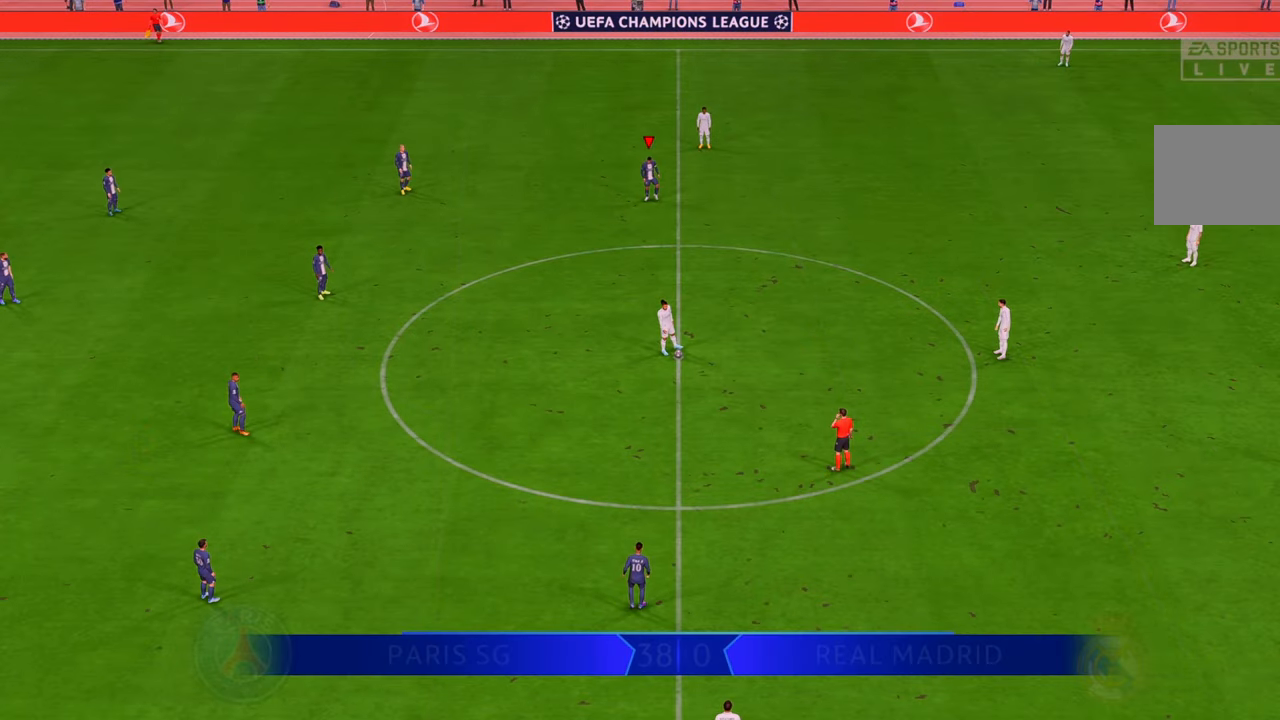
{"buttons": [], "left_stick": "center", "right_stick": "center", "events": []}
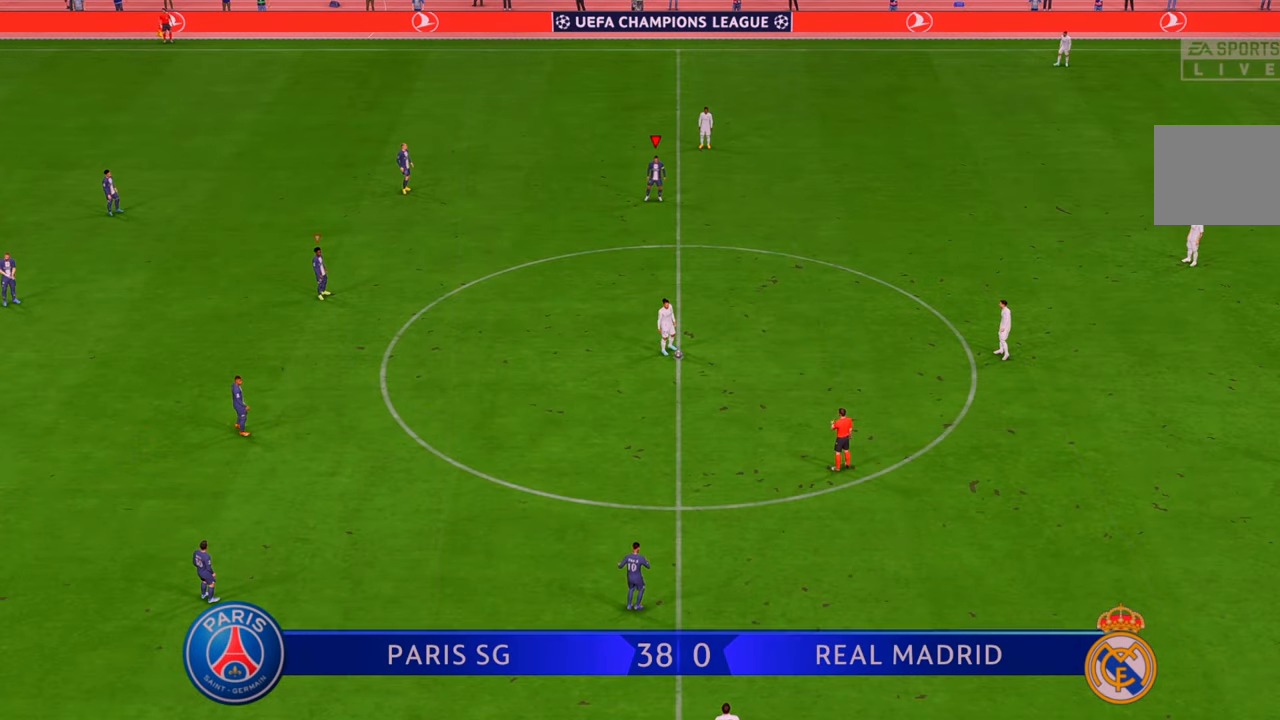
{"buttons": [], "left_stick": "center", "right_stick": "center", "events": []}
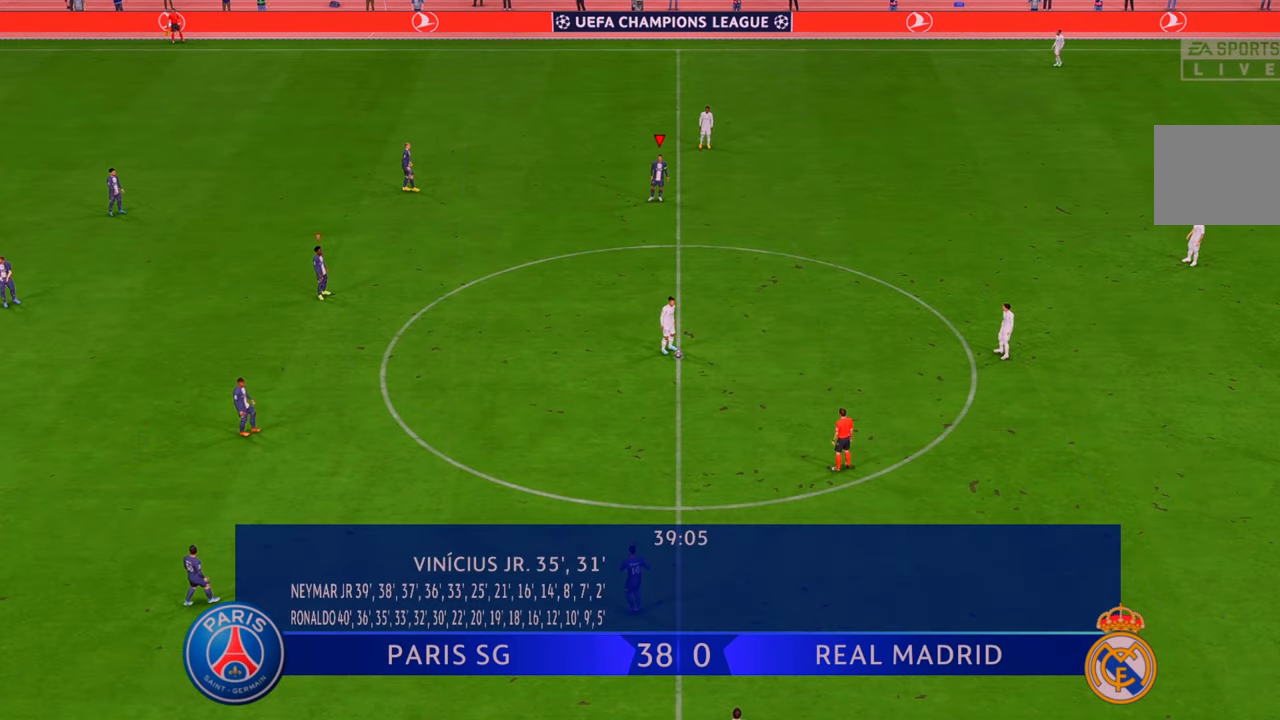
{"buttons": ["R2"], "left_stick": "down", "right_stick": "center", "events": [[300, "left_stick", "down"], [467, "R2", "down"]]}
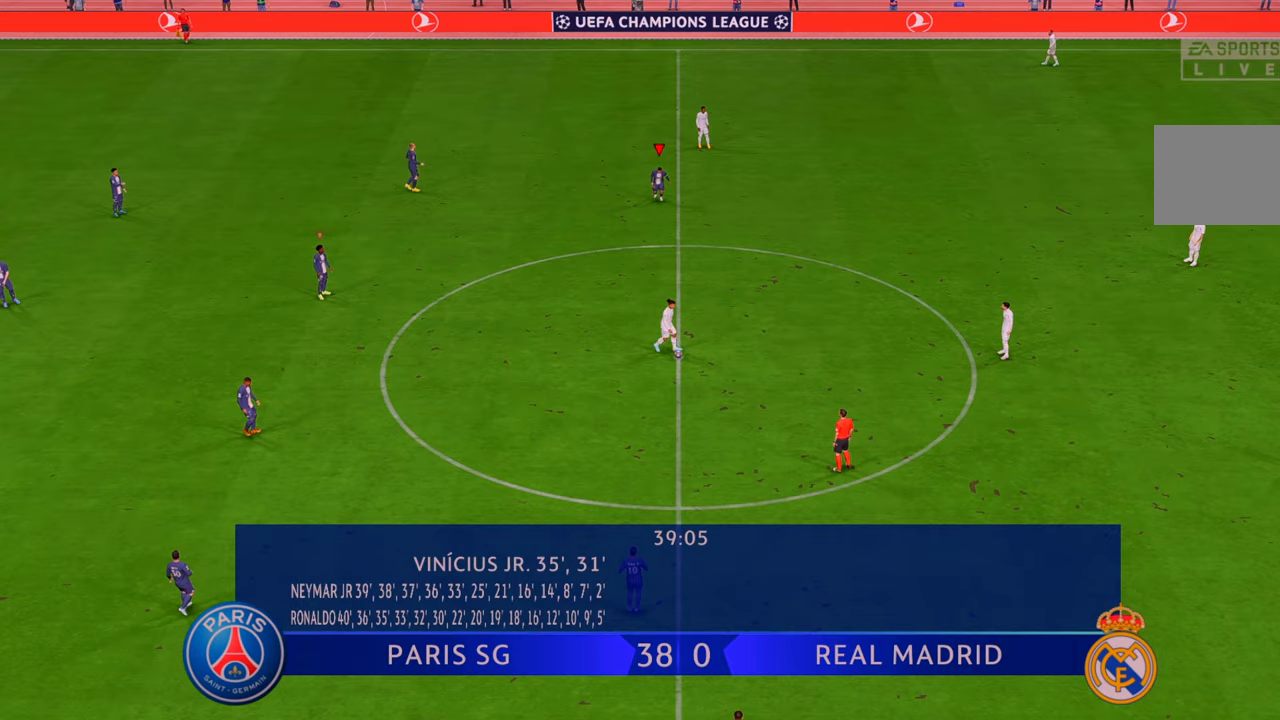
{"buttons": ["R2"], "left_stick": "down-right", "right_stick": "center", "events": [[83, "left_stick", "down-right"]]}
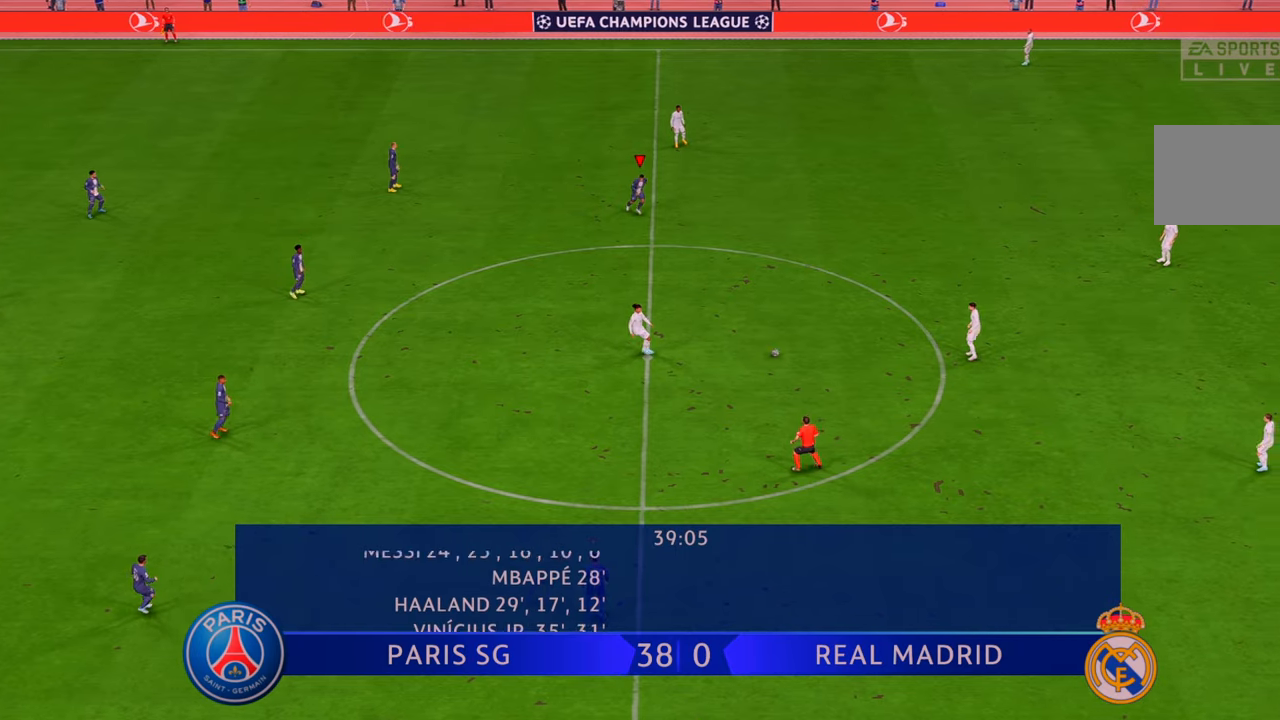
{"buttons": ["R2"], "left_stick": "down-right", "right_stick": "center", "events": []}
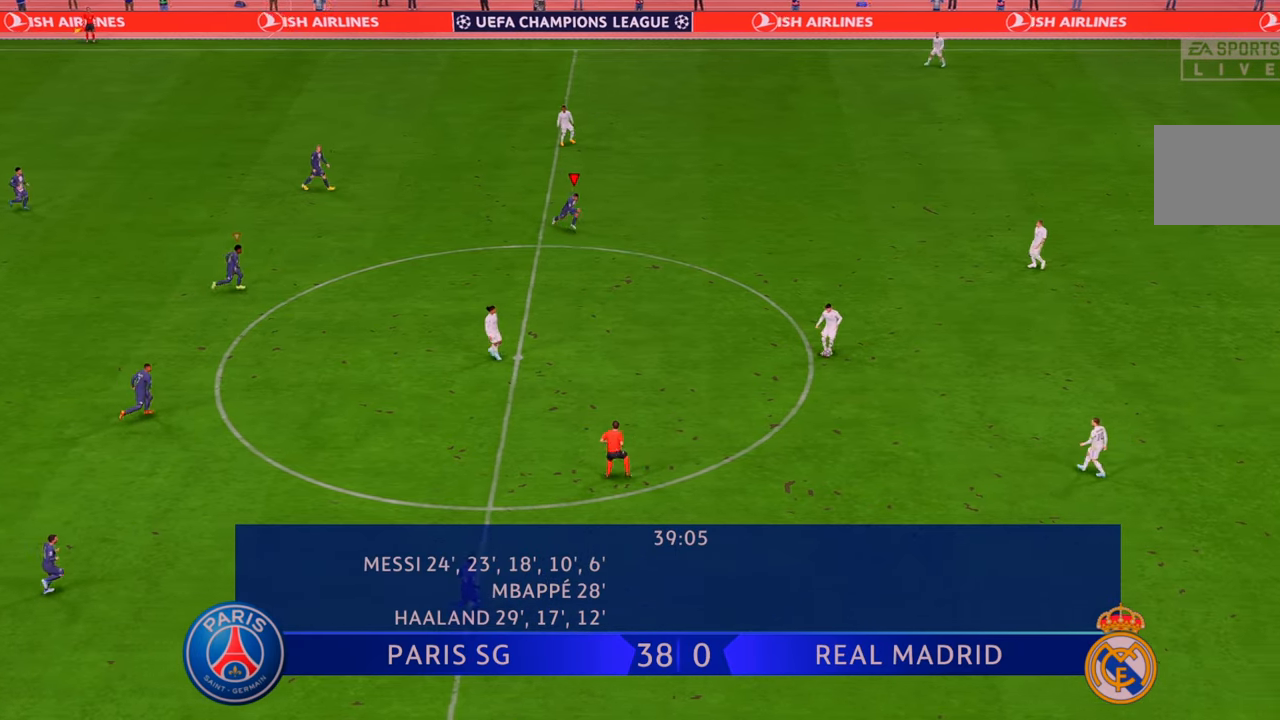
{"buttons": ["R2"], "left_stick": "down-right", "right_stick": "center", "events": []}
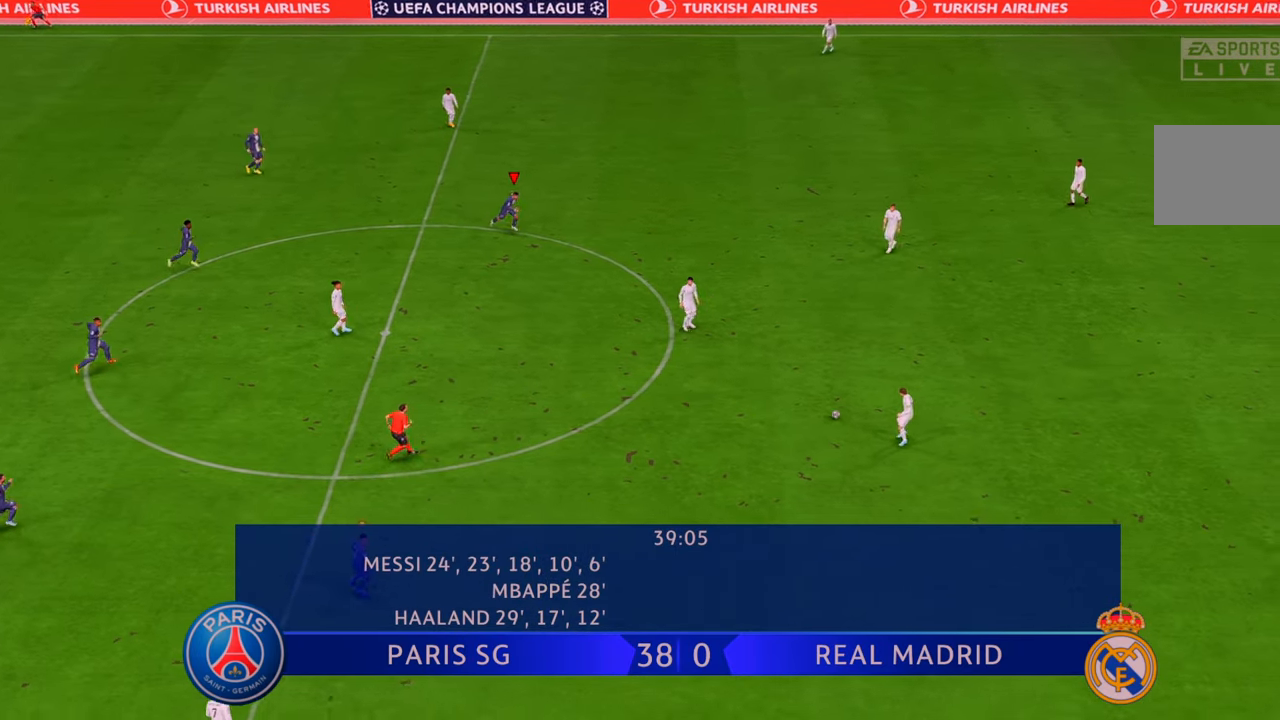
{"buttons": ["R2"], "left_stick": "up-right", "right_stick": "center", "events": [[100, "left_stick", "down"], [267, "L1", "down"], [300, "left_stick", "right"], [450, "L1", "up"], [450, "left_stick", "up-right"]]}
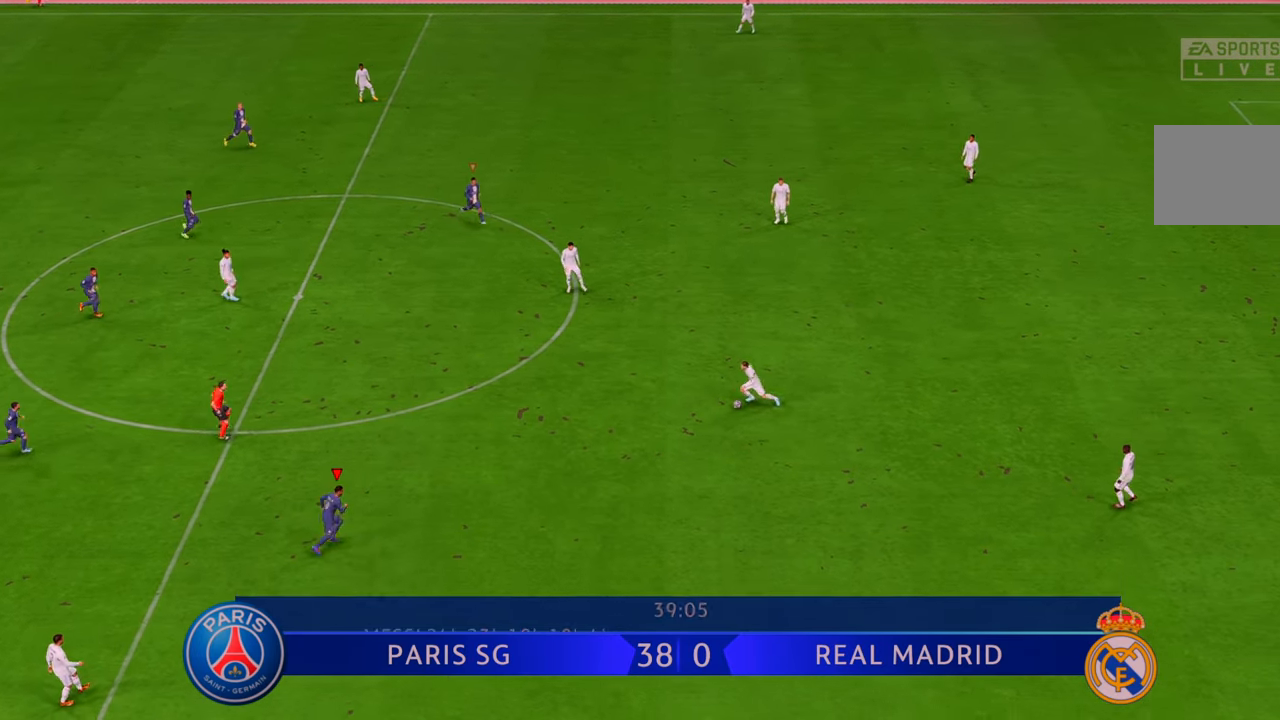
{"buttons": ["R2"], "left_stick": "up", "right_stick": "center", "events": [[350, "left_stick", "up"]]}
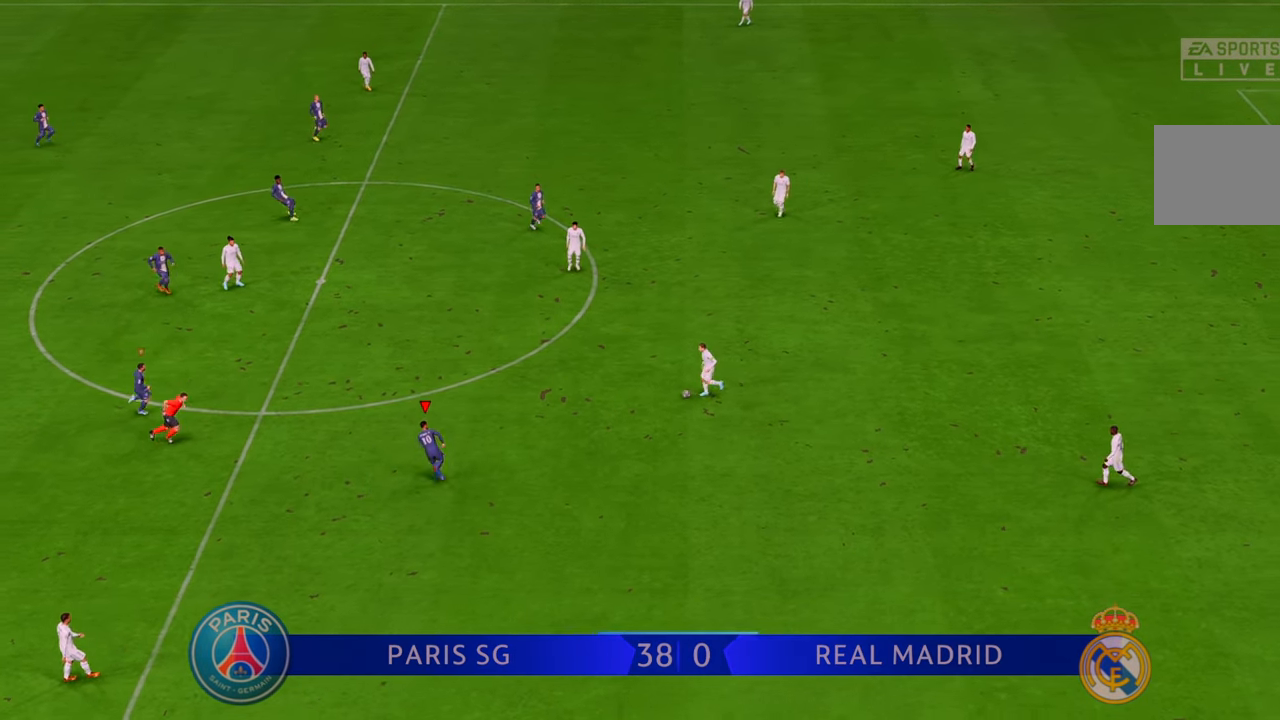
{"buttons": ["R2"], "left_stick": "down-right", "right_stick": "center", "events": [[150, "left_stick", "up-right"], [250, "left_stick", "right"], [367, "left_stick", "down-right"]]}
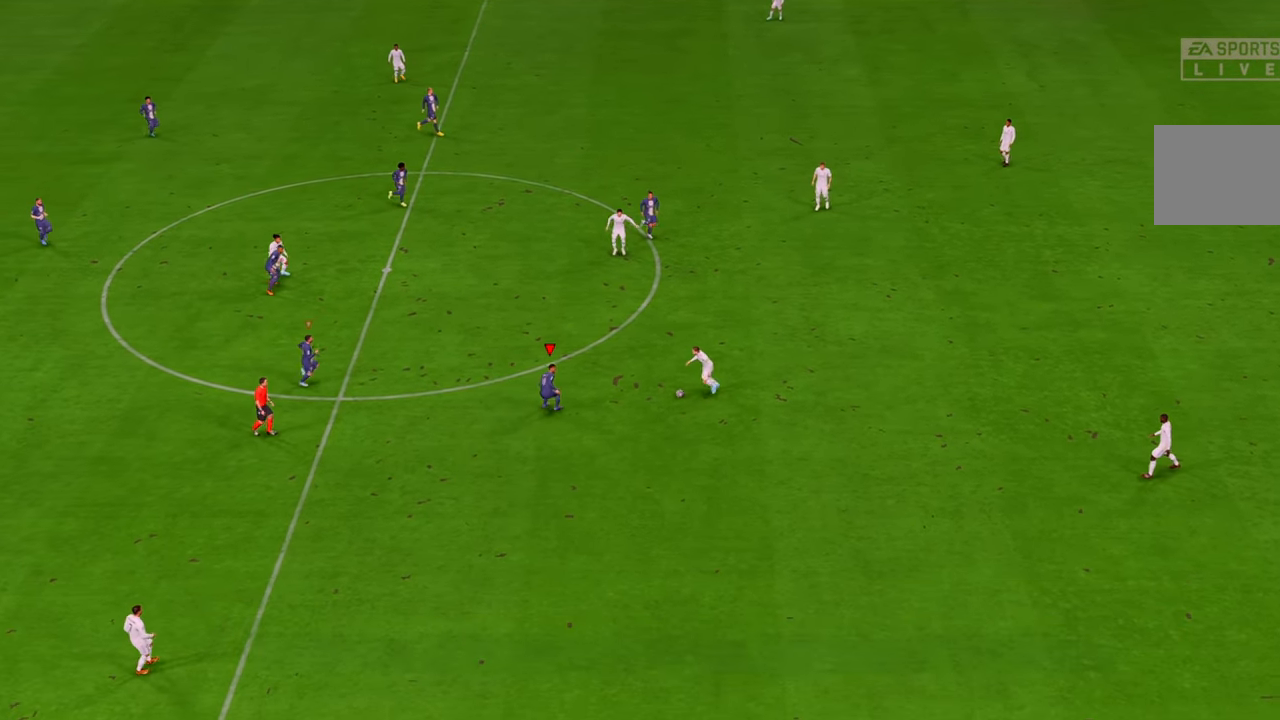
{"buttons": ["R2"], "left_stick": "right", "right_stick": "center", "events": [[50, "left_stick", "right"], [150, "B", "down"], [317, "B", "up"]]}